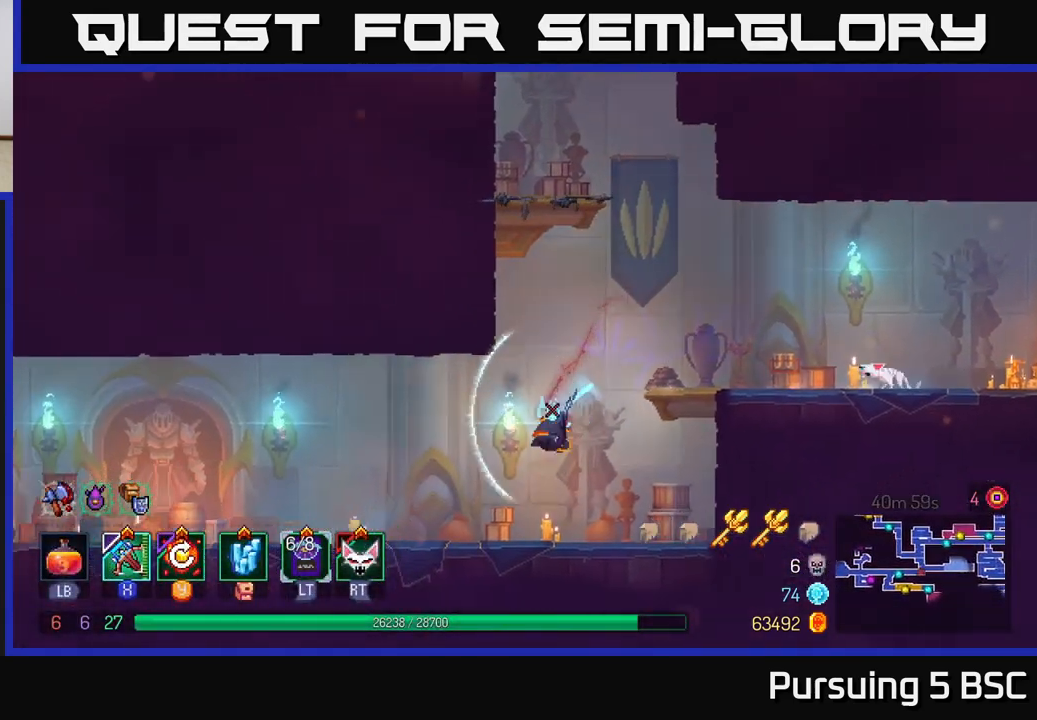
Gameplay with a controller (Xbox layout); each line is a JSON object with the inputs held at the frame after it. "events" lists button and stick changes between this image and that frame as [ms after this image, input, new state], when the widget could be followed in between.
{"buttons": [], "left_stick": "left", "right_stick": "center", "events": [[33, "Y", "down"], [50, "B", "up"], [150, "Y", "up"]]}
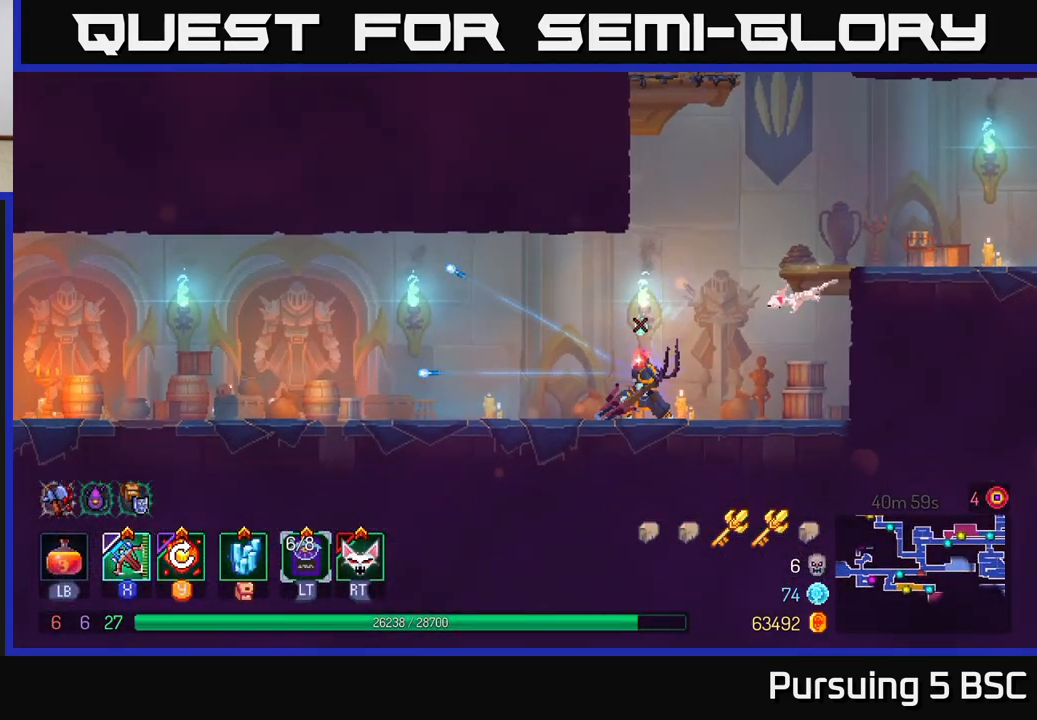
{"buttons": [], "left_stick": "left", "right_stick": "center", "events": [[217, "B", "down"], [417, "B", "up"]]}
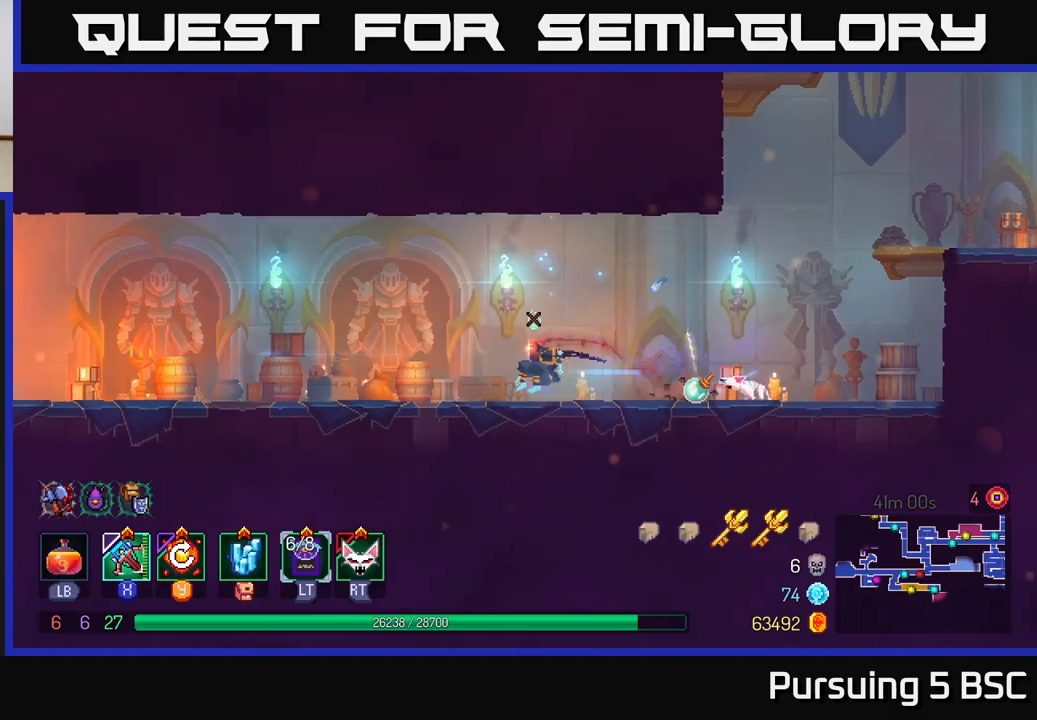
{"buttons": ["A"], "left_stick": "left", "right_stick": "center", "events": [[483, "A", "down"]]}
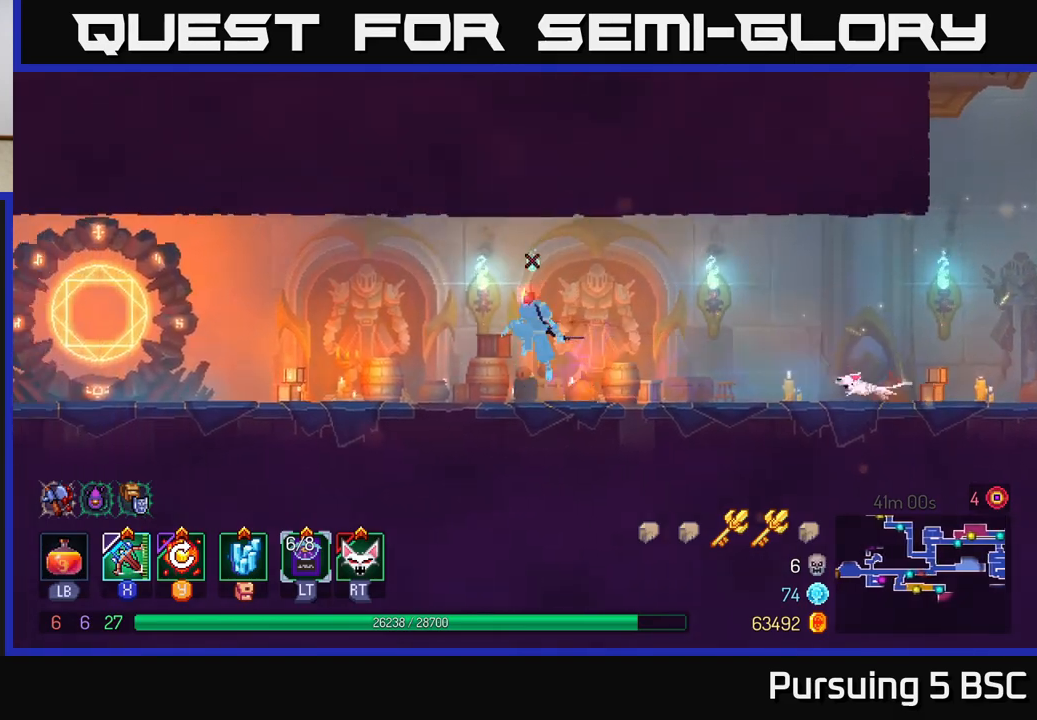
{"buttons": ["B"], "left_stick": "left", "right_stick": "center", "events": [[83, "A", "up"], [433, "B", "down"]]}
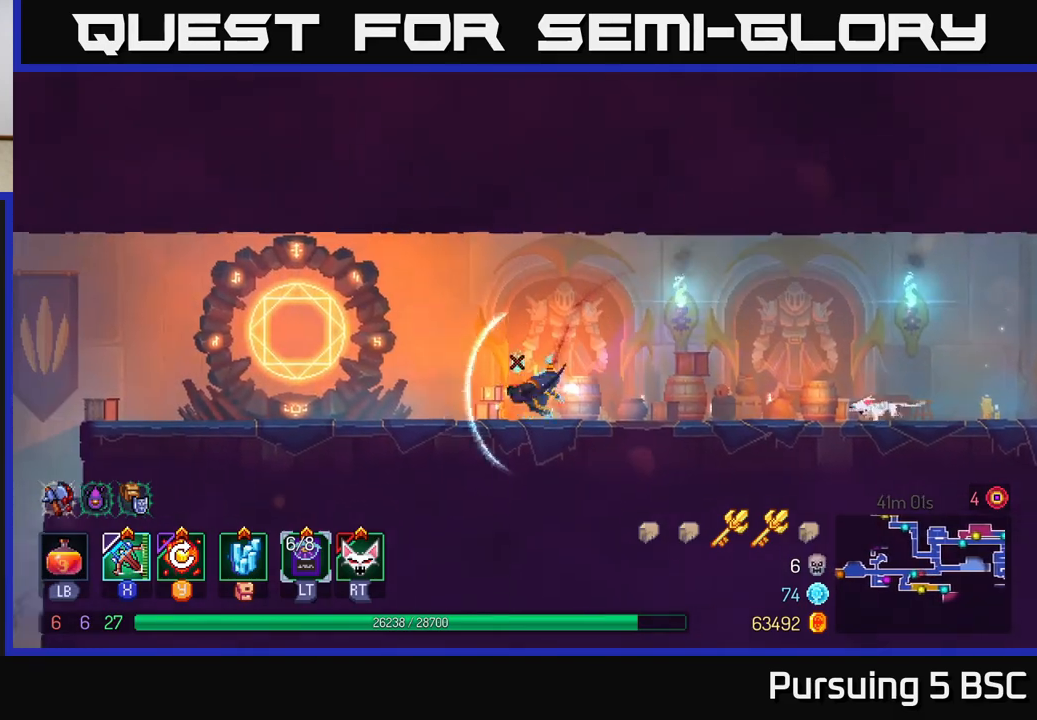
{"buttons": [], "left_stick": "center", "right_stick": "center", "events": [[17, "B", "up"], [333, "R1", "down"], [433, "left_stick", "center"], [450, "R1", "up"]]}
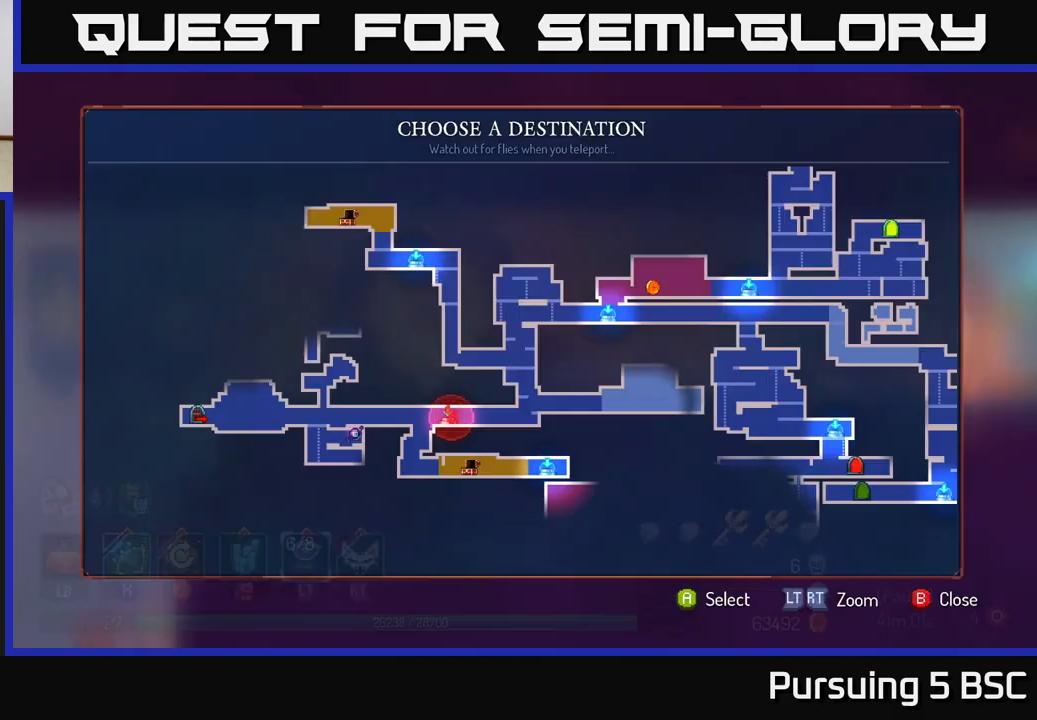
{"buttons": [], "left_stick": "center", "right_stick": "center", "events": [[150, "left_stick", "down-right"], [350, "left_stick", "center"], [417, "A", "down"], [500, "A", "up"]]}
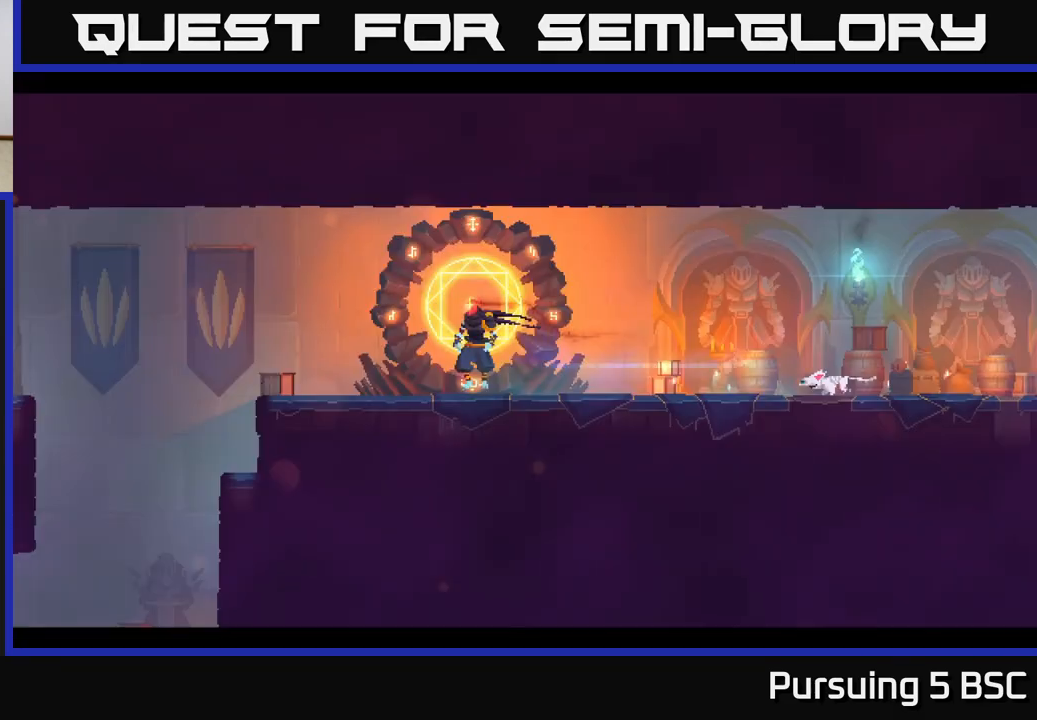
{"buttons": [], "left_stick": "center", "right_stick": "center", "events": []}
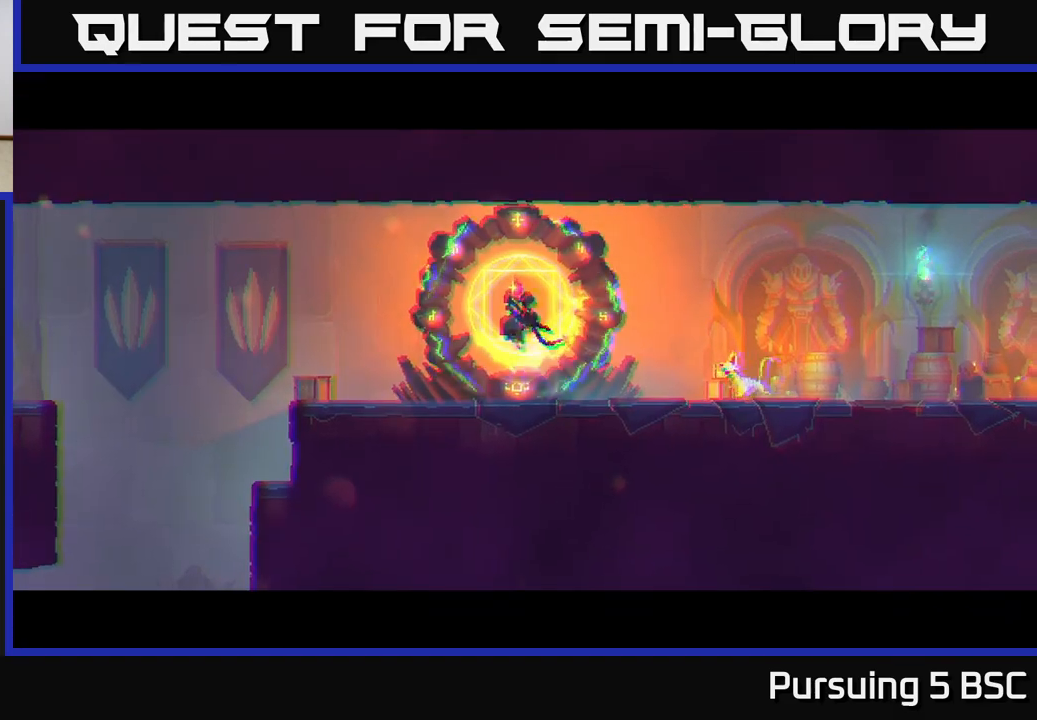
{"buttons": [], "left_stick": "center", "right_stick": "center", "events": []}
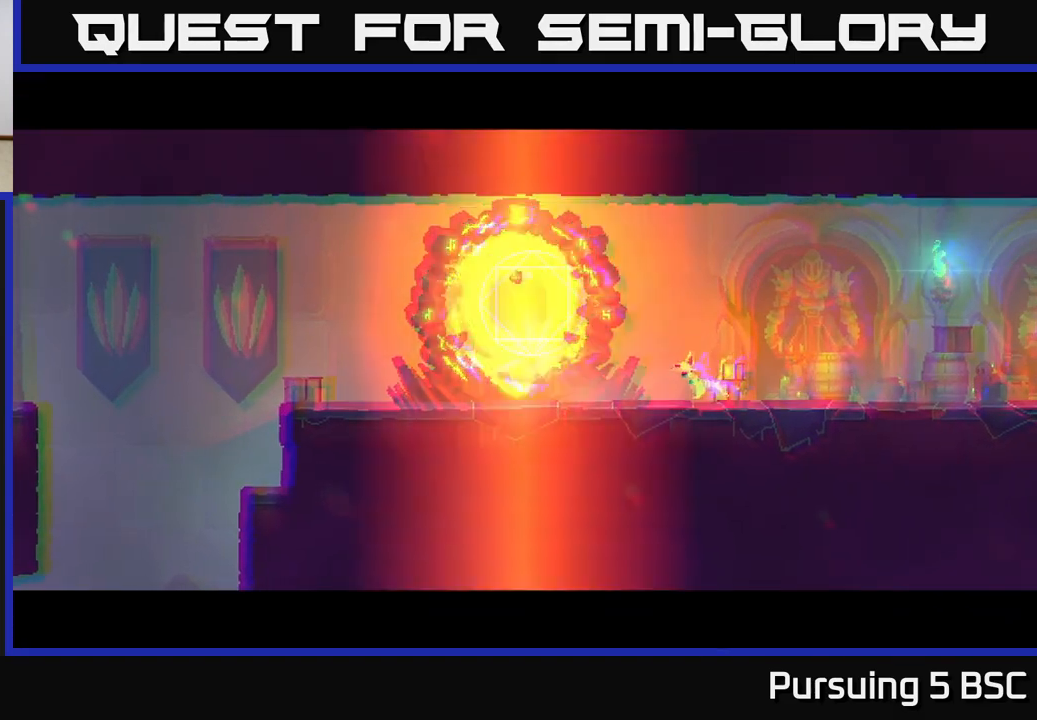
{"buttons": [], "left_stick": "center", "right_stick": "center", "events": [[150, "left_stick", "down-left"], [400, "left_stick", "center"]]}
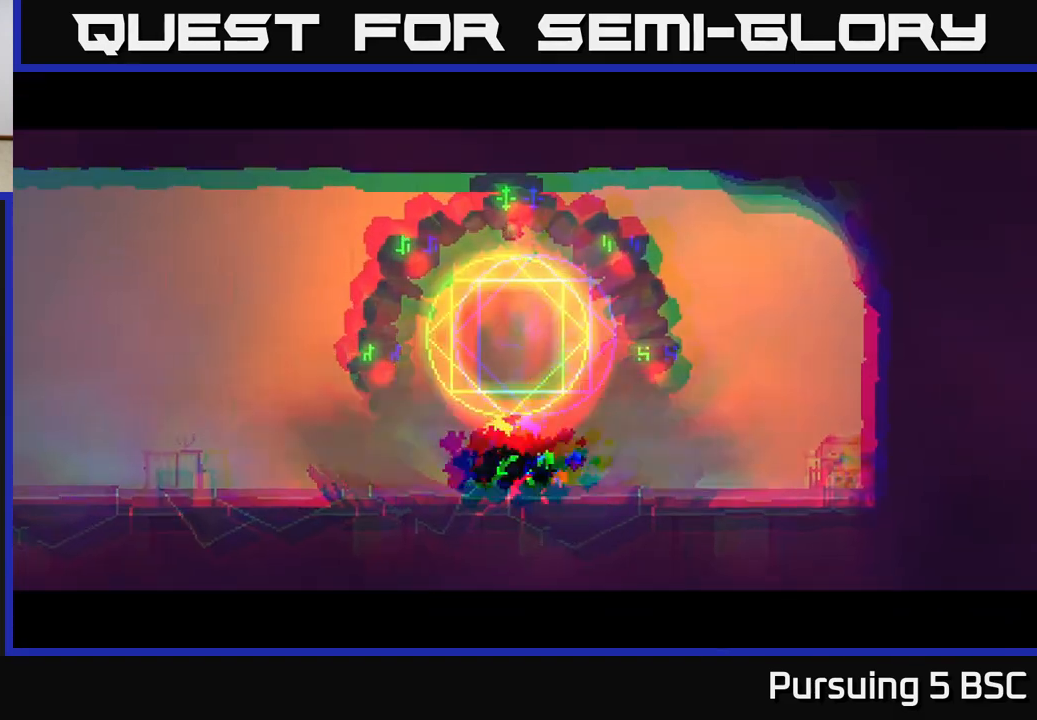
{"buttons": [], "left_stick": "center", "right_stick": "center", "events": []}
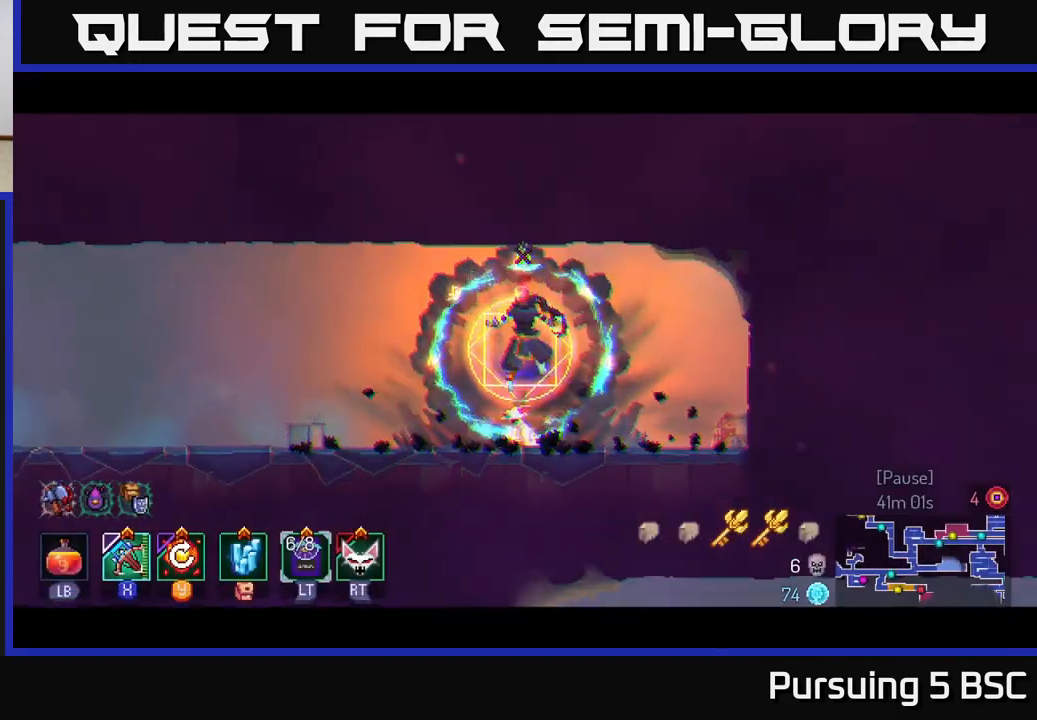
{"buttons": [], "left_stick": "right", "right_stick": "center", "events": [[150, "left_stick", "down"], [250, "left_stick", "left"], [333, "left_stick", "center"], [400, "left_stick", "right"]]}
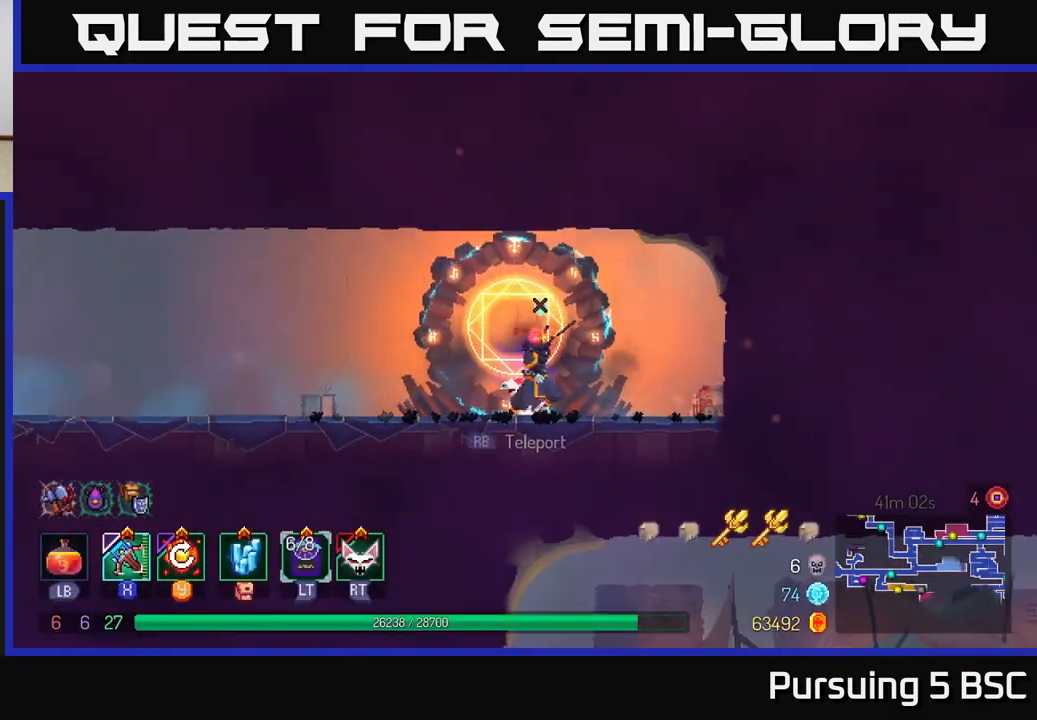
{"buttons": ["R1"], "left_stick": "center", "right_stick": "center", "events": [[17, "left_stick", "center"], [117, "left_stick", "left"], [267, "left_stick", "center"], [450, "R1", "down"]]}
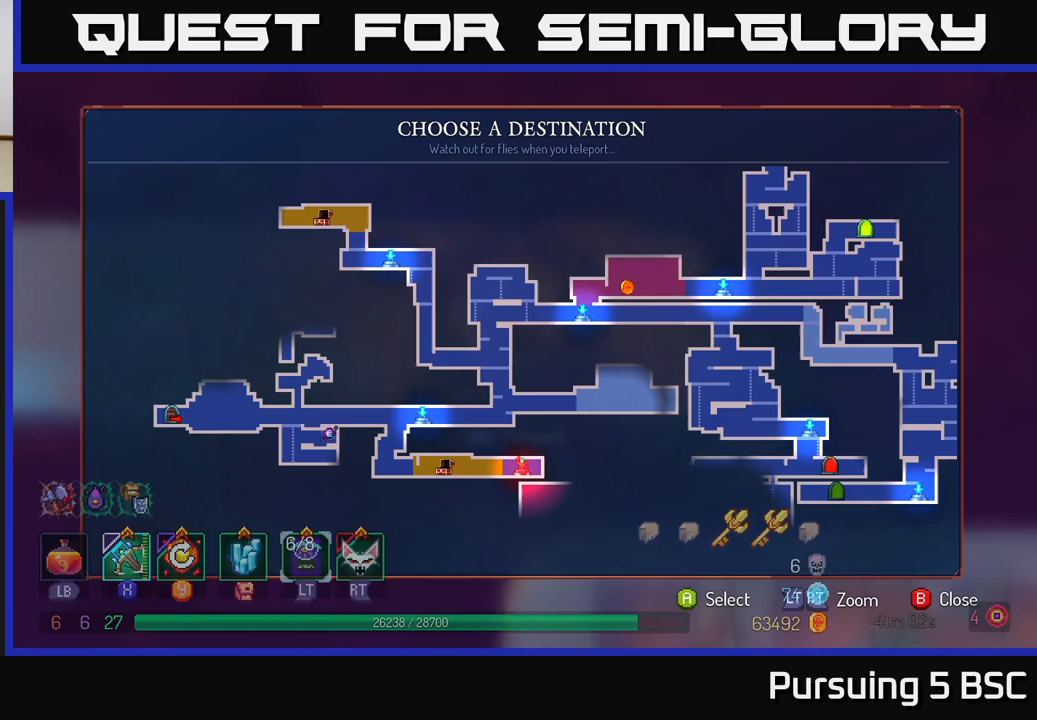
{"buttons": [], "left_stick": "right", "right_stick": "center", "events": [[33, "R1", "up"], [383, "left_stick", "right"]]}
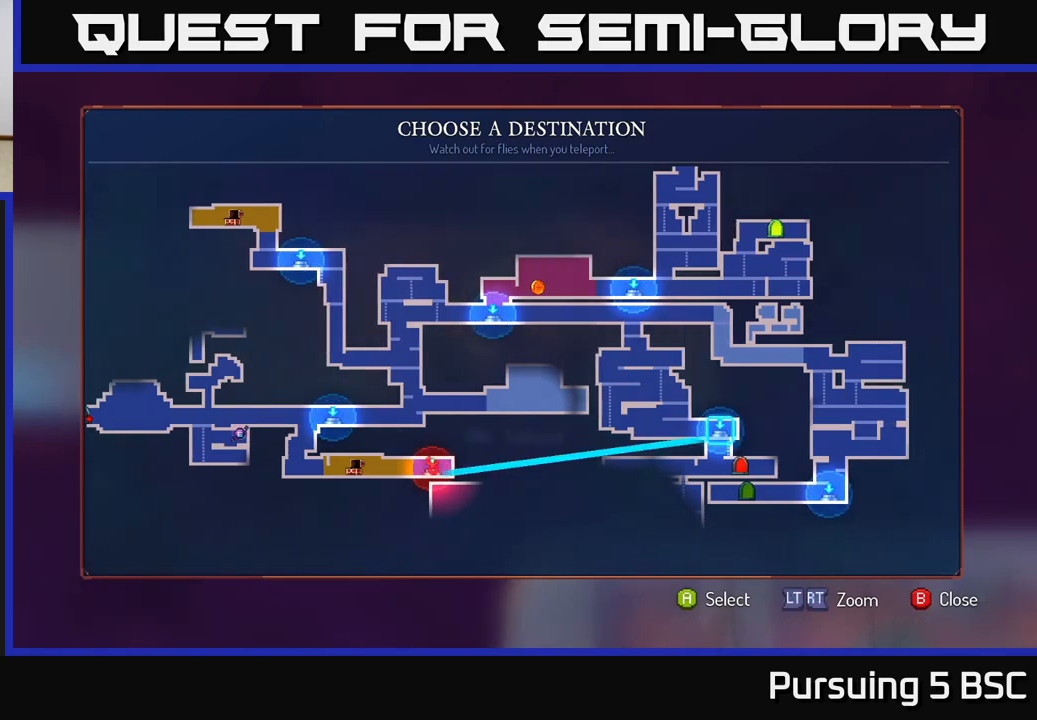
{"buttons": [], "left_stick": "center", "right_stick": "center", "events": [[50, "left_stick", "center"], [283, "left_stick", "right"], [450, "left_stick", "center"]]}
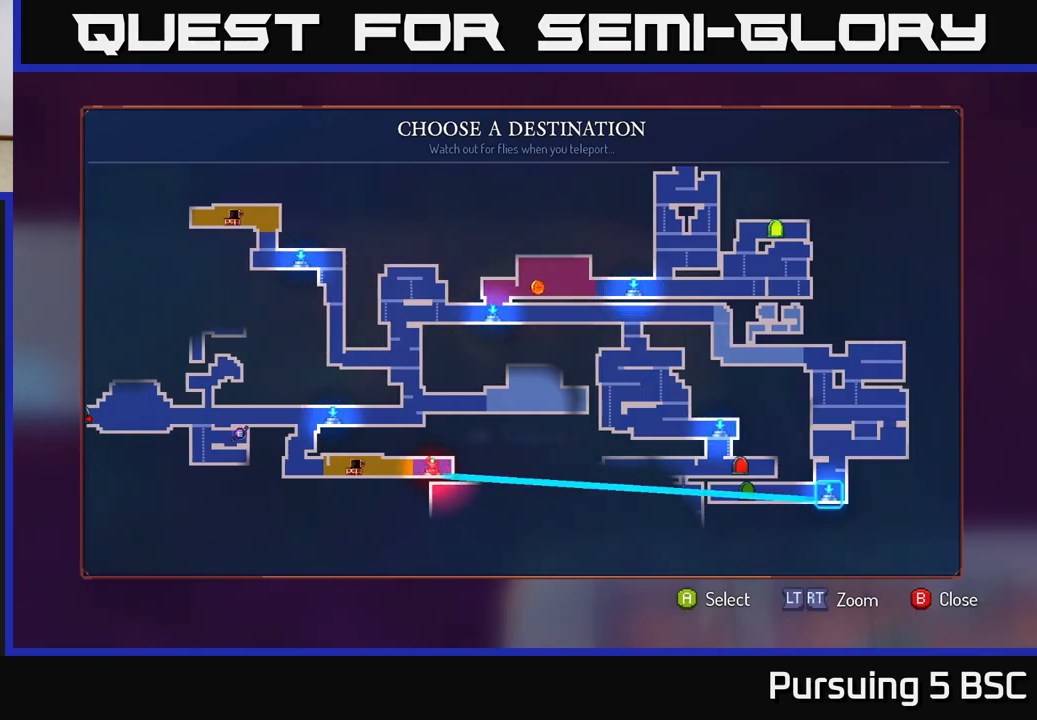
{"buttons": [], "left_stick": "center", "right_stick": "center", "events": [[217, "left_stick", "up-left"], [350, "left_stick", "center"]]}
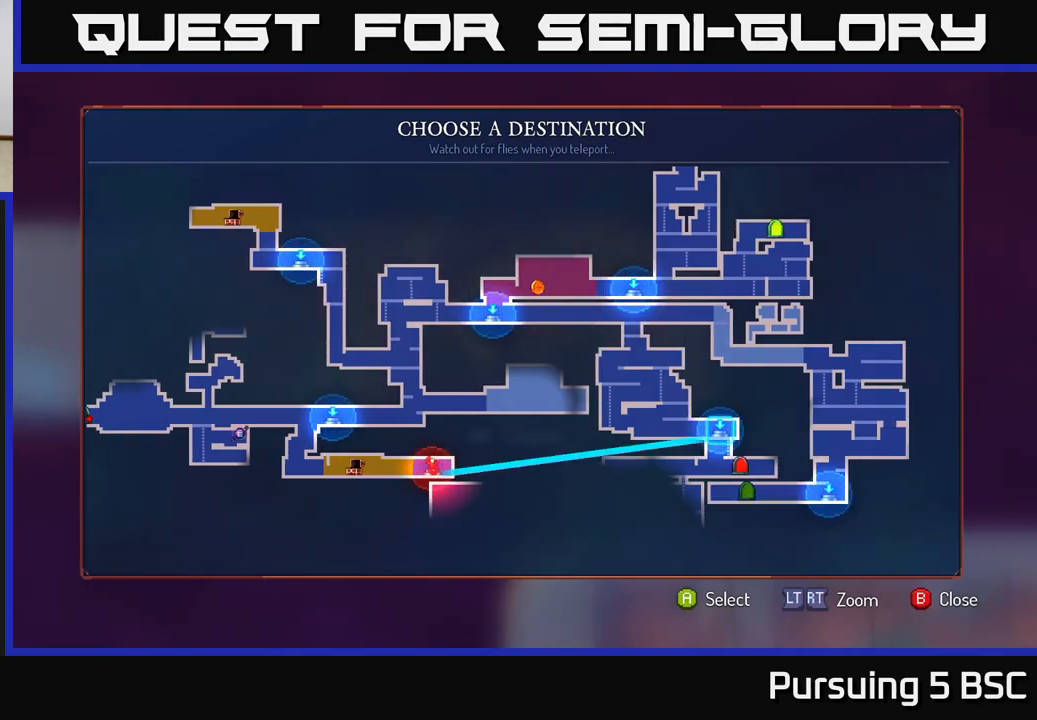
{"buttons": [], "left_stick": "center", "right_stick": "center", "events": [[117, "A", "down"], [217, "A", "up"], [283, "left_stick", "down-left"], [500, "left_stick", "center"]]}
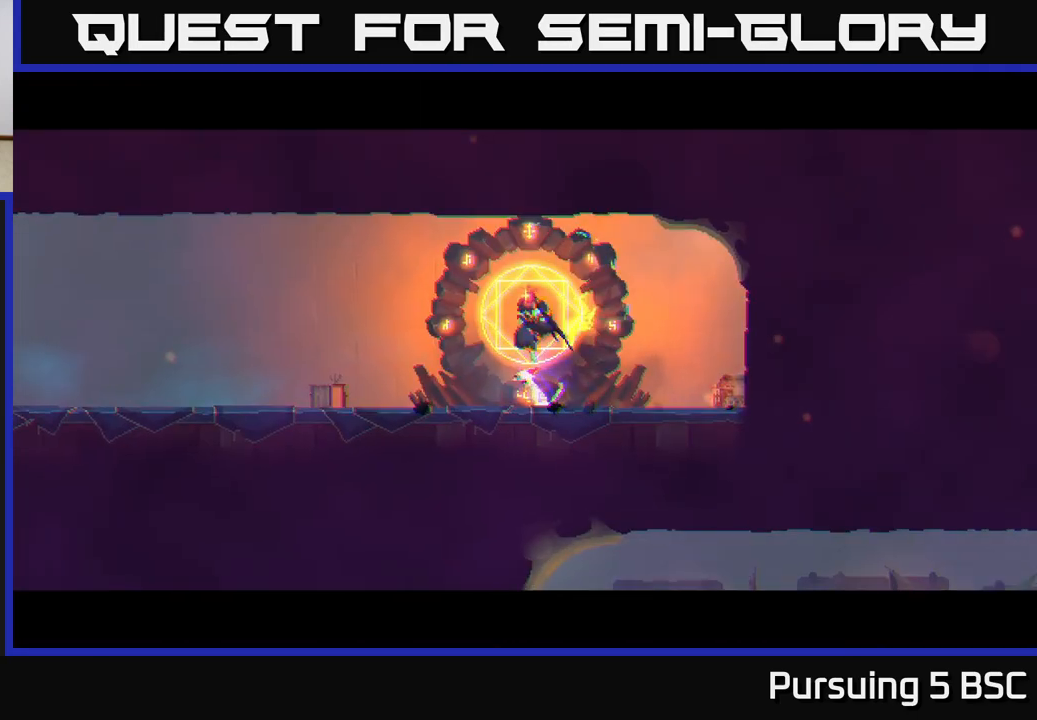
{"buttons": [], "left_stick": "down", "right_stick": "center", "events": [[133, "left_stick", "down-left"], [317, "left_stick", "center"], [500, "left_stick", "down"]]}
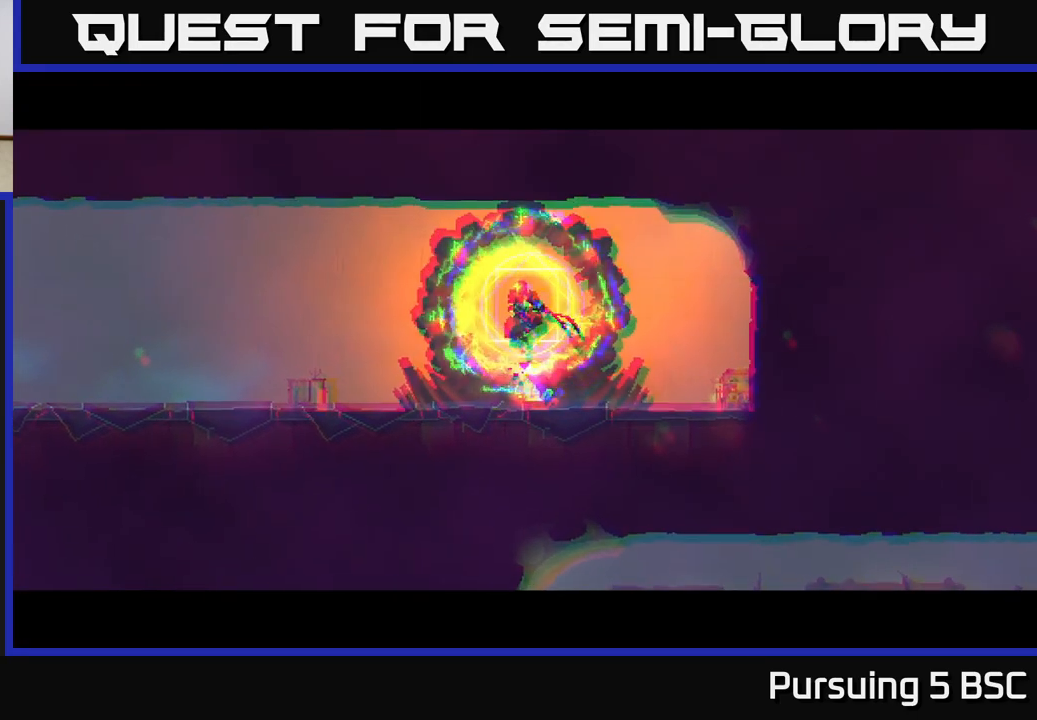
{"buttons": [], "left_stick": "down-left", "right_stick": "center", "events": [[500, "left_stick", "down-left"]]}
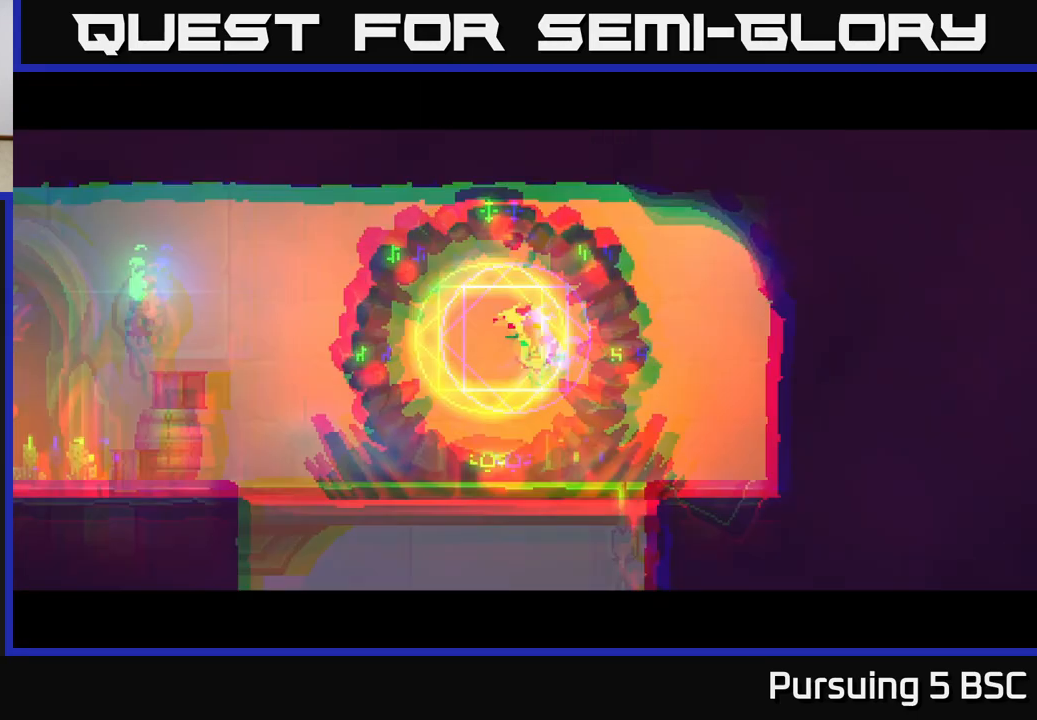
{"buttons": [], "left_stick": "down-left", "right_stick": "center", "events": [[250, "left_stick", "center"], [350, "left_stick", "down-left"]]}
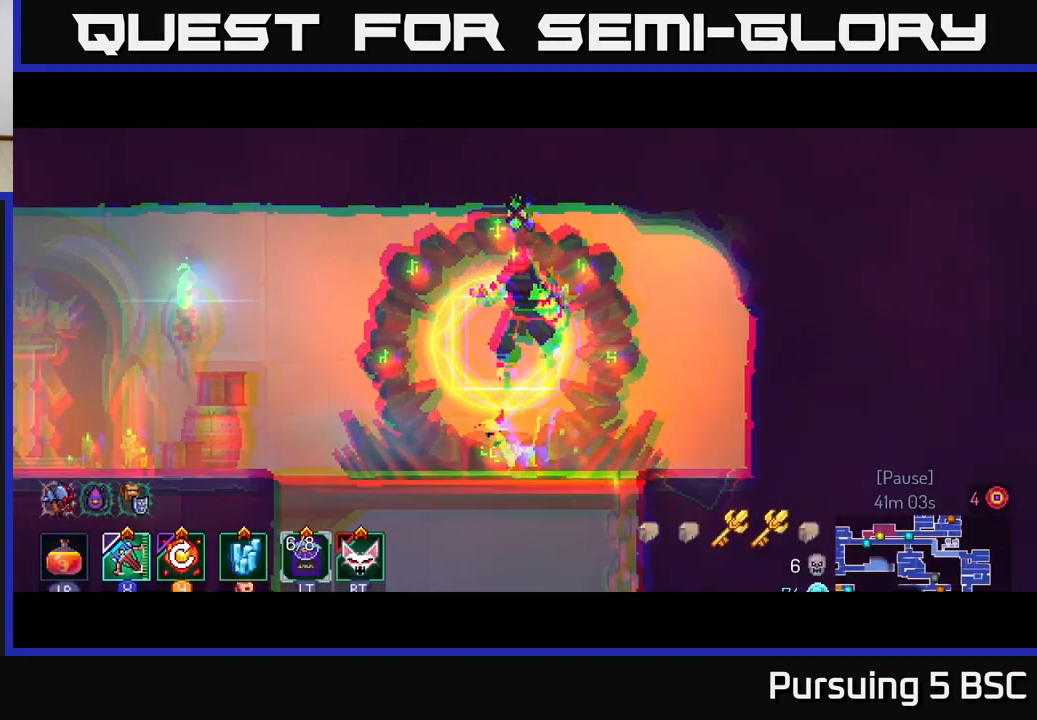
{"buttons": [], "left_stick": "down", "right_stick": "center", "events": [[117, "left_stick", "down"], [367, "A", "down"], [450, "A", "up"]]}
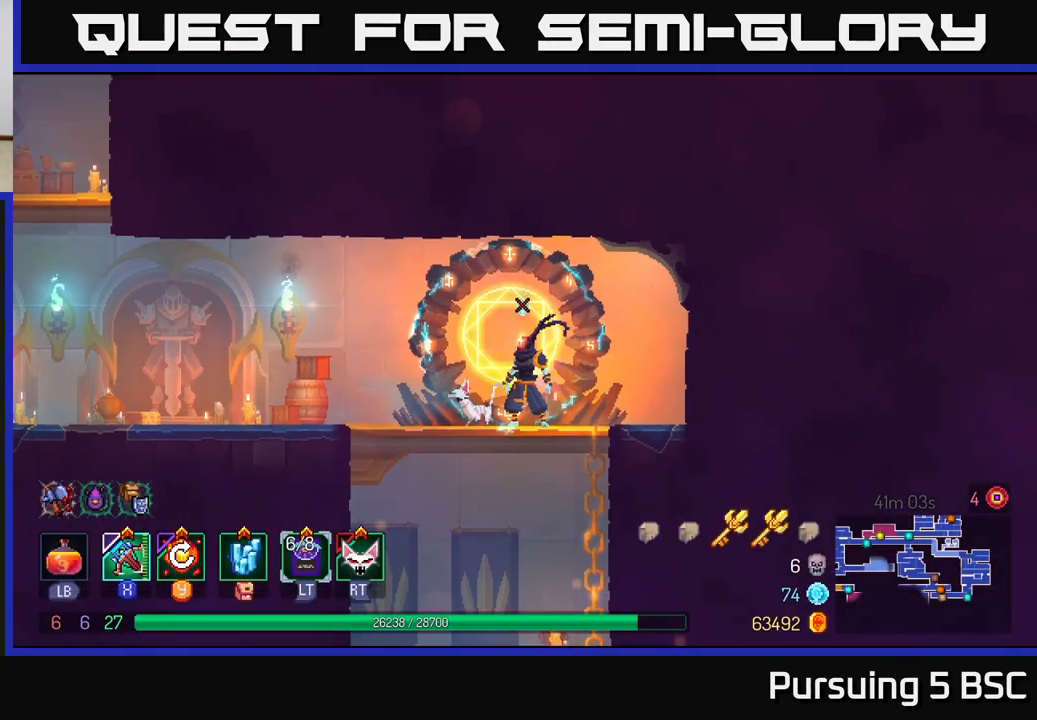
{"buttons": ["A"], "left_stick": "down", "right_stick": "center", "events": [[17, "A", "down"], [83, "A", "up"], [167, "A", "down"], [233, "A", "up"], [317, "A", "down"], [383, "A", "up"], [433, "A", "down"]]}
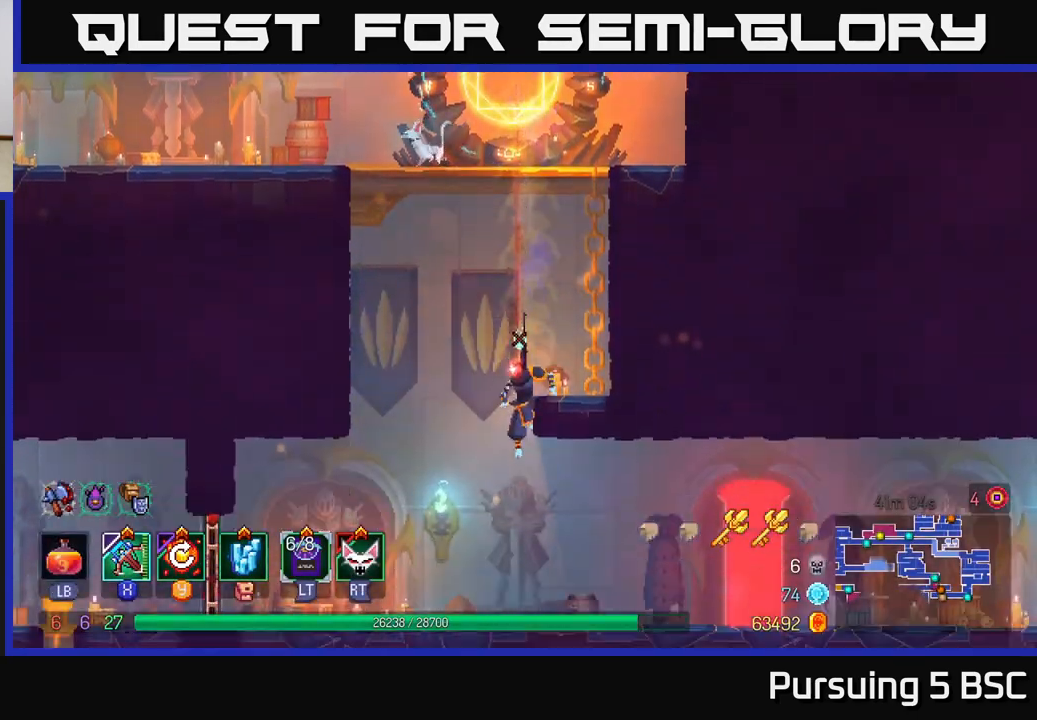
{"buttons": [], "left_stick": "left", "right_stick": "center", "events": [[50, "A", "up"], [167, "left_stick", "center"], [333, "left_stick", "left"]]}
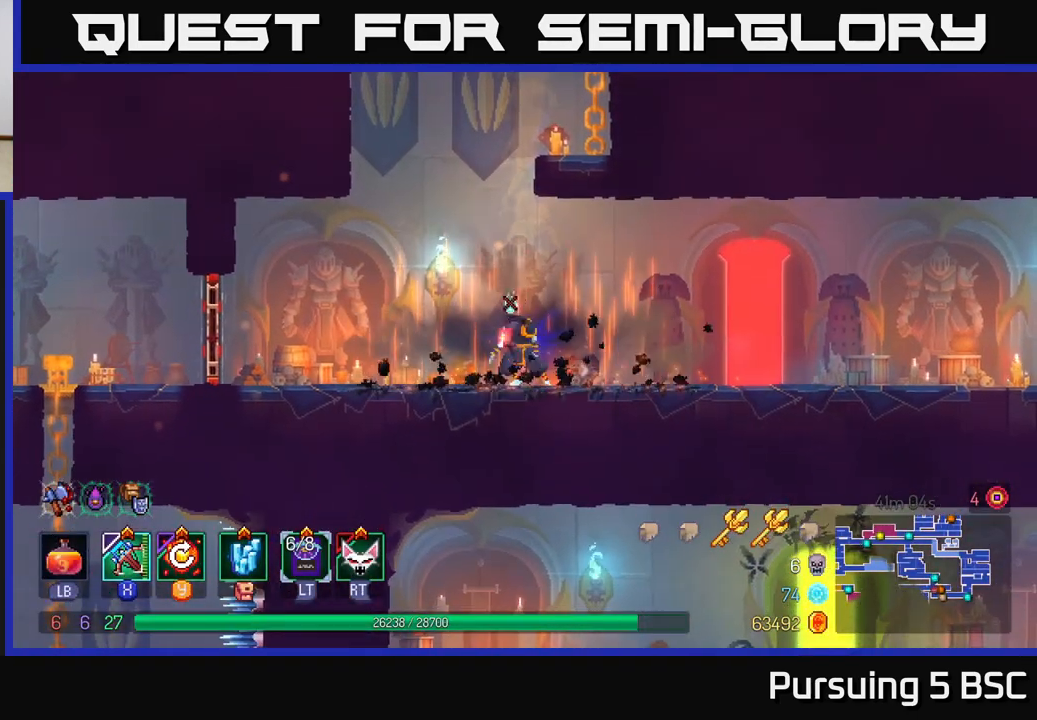
{"buttons": [], "left_stick": "left", "right_stick": "center", "events": []}
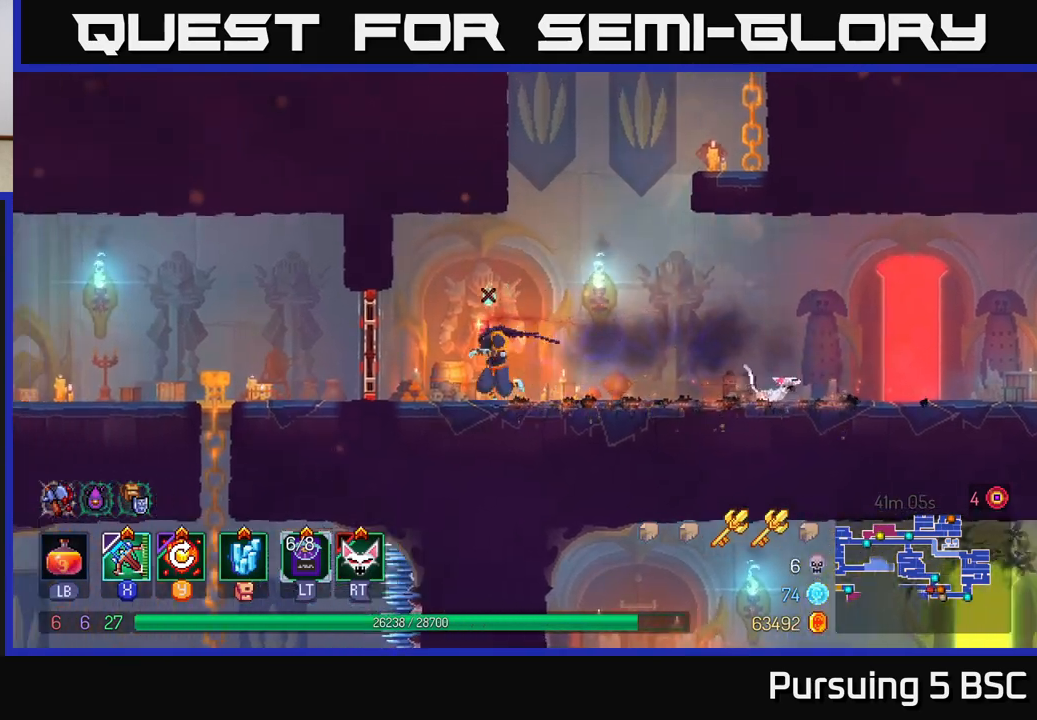
{"buttons": [], "left_stick": "left", "right_stick": "center", "events": [[100, "B", "down"], [350, "B", "up"]]}
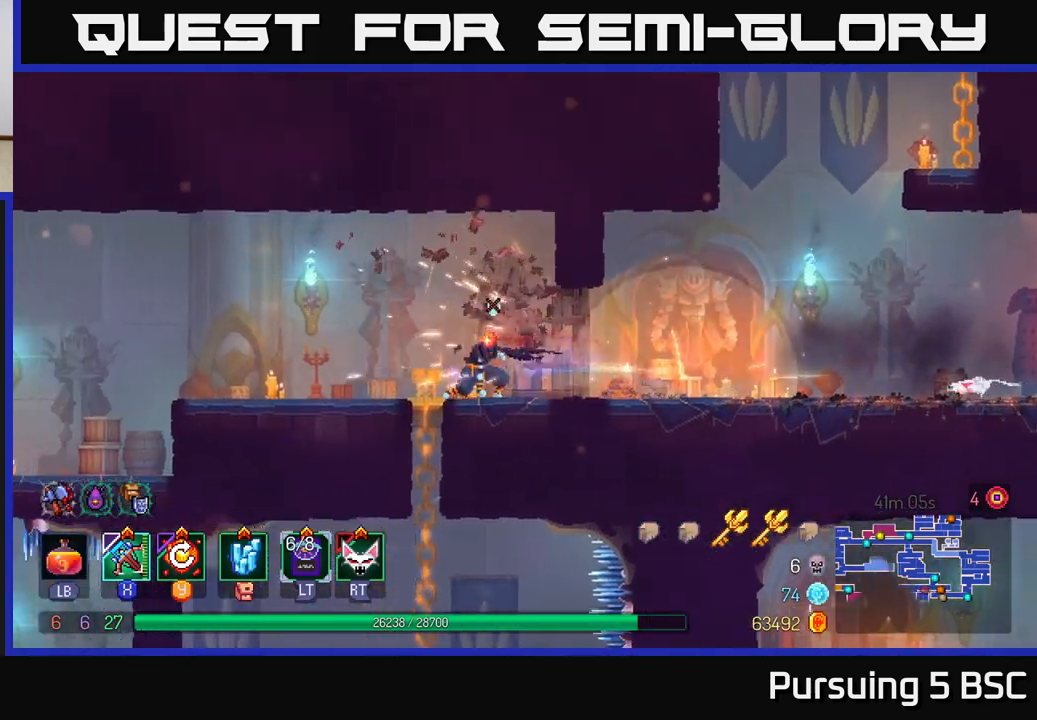
{"buttons": [], "left_stick": "down", "right_stick": "center", "events": [[133, "left_stick", "down"], [200, "A", "down"], [267, "A", "up"], [333, "A", "down"], [450, "A", "up"]]}
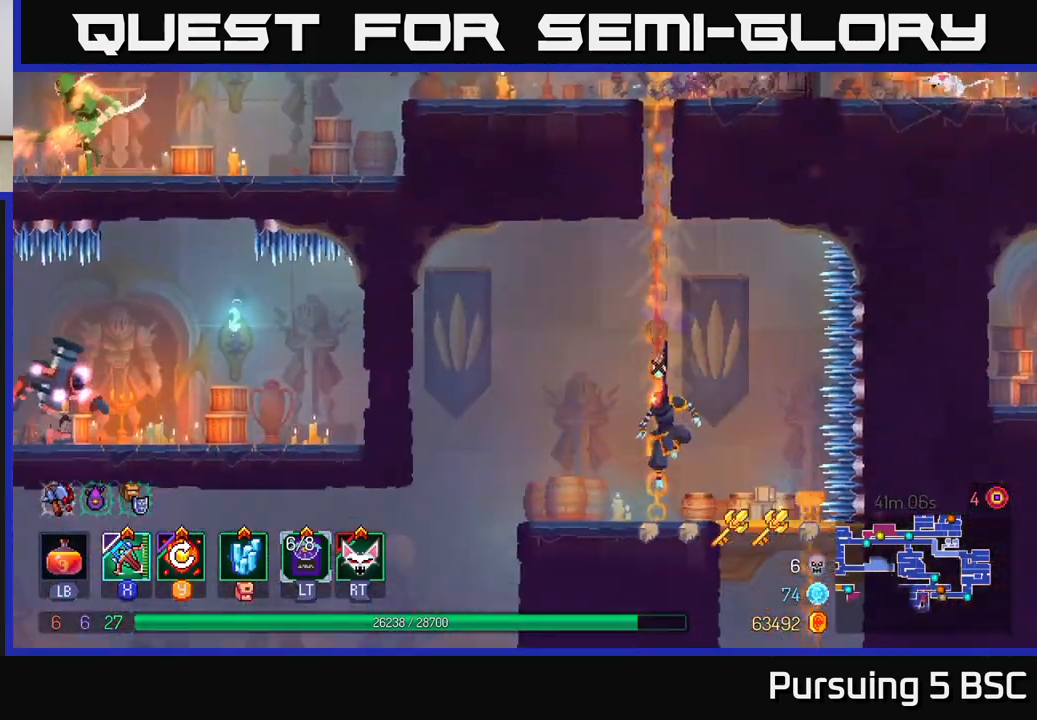
{"buttons": [], "left_stick": "left", "right_stick": "center", "events": [[83, "left_stick", "center"], [350, "left_stick", "left"]]}
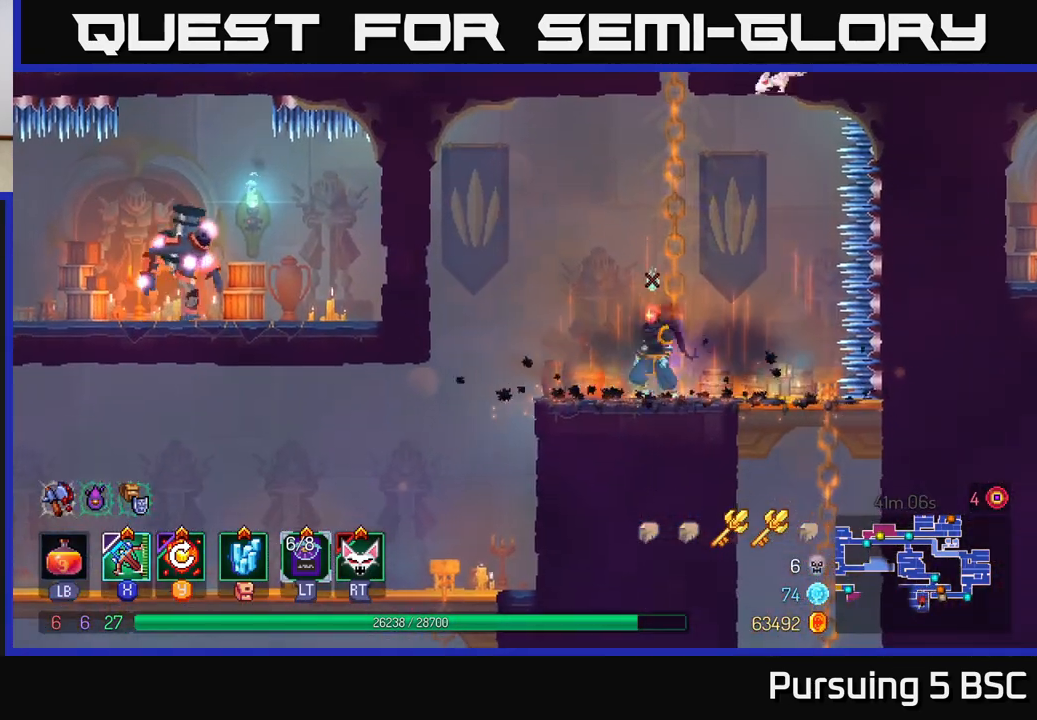
{"buttons": [], "left_stick": "left", "right_stick": "center", "events": []}
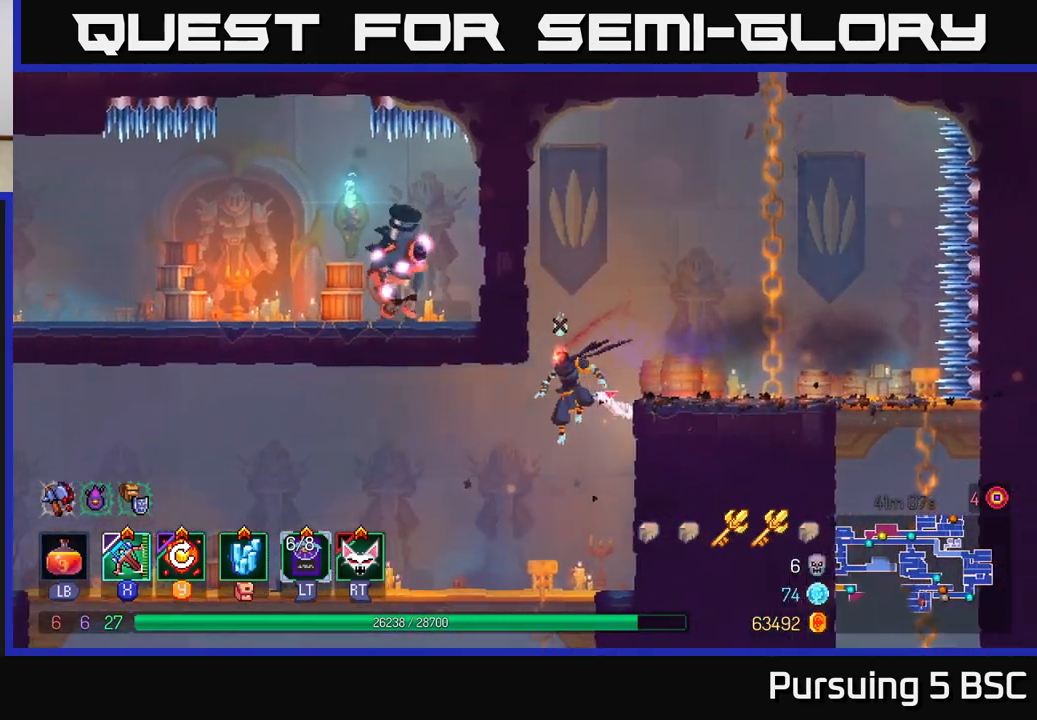
{"buttons": [], "left_stick": "left", "right_stick": "center", "events": [[217, "B", "down"], [433, "B", "up"]]}
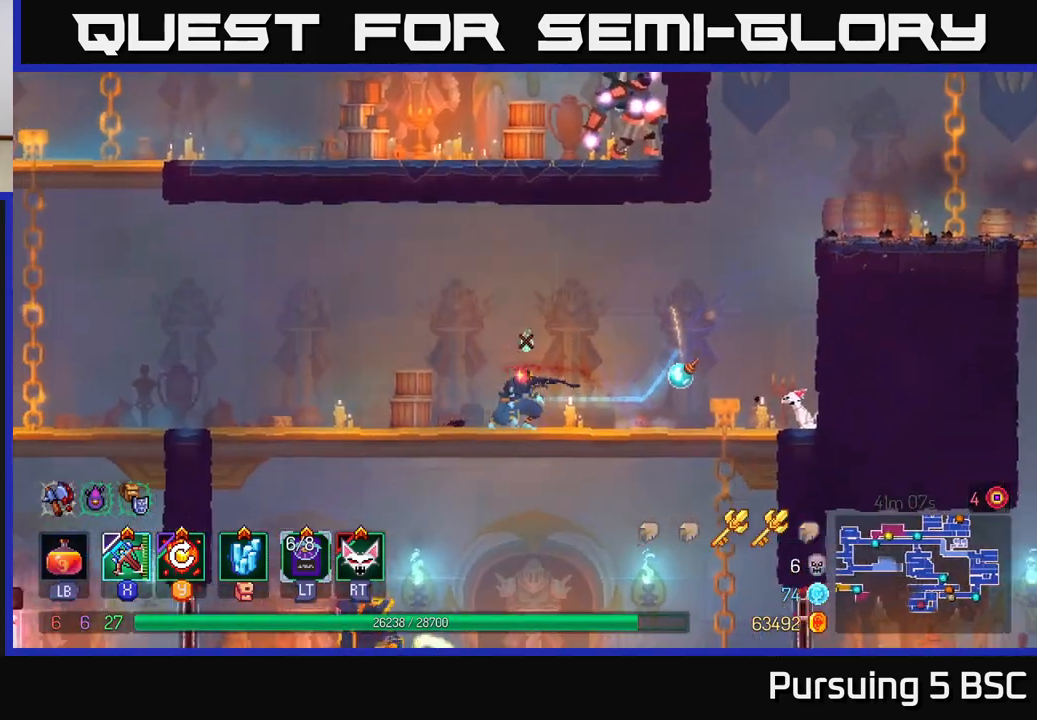
{"buttons": [], "left_stick": "left", "right_stick": "center", "events": []}
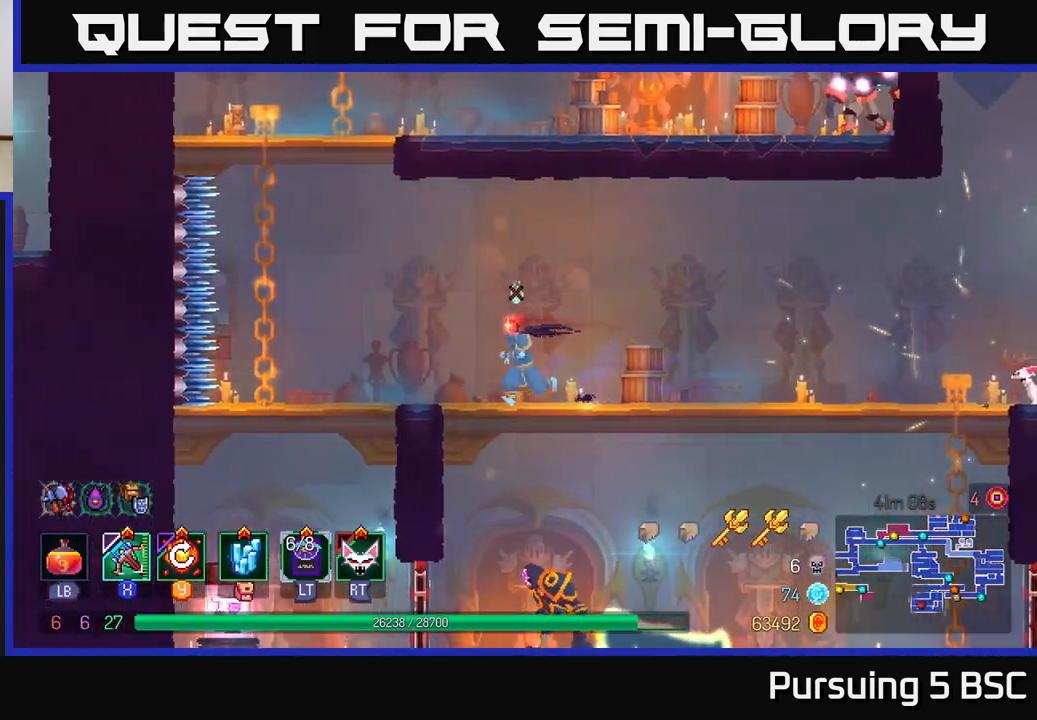
{"buttons": ["A"], "left_stick": "up-left", "right_stick": "center", "events": [[50, "A", "down"], [183, "A", "up"], [300, "A", "down"], [400, "A", "up"], [467, "left_stick", "up-left"], [483, "A", "down"]]}